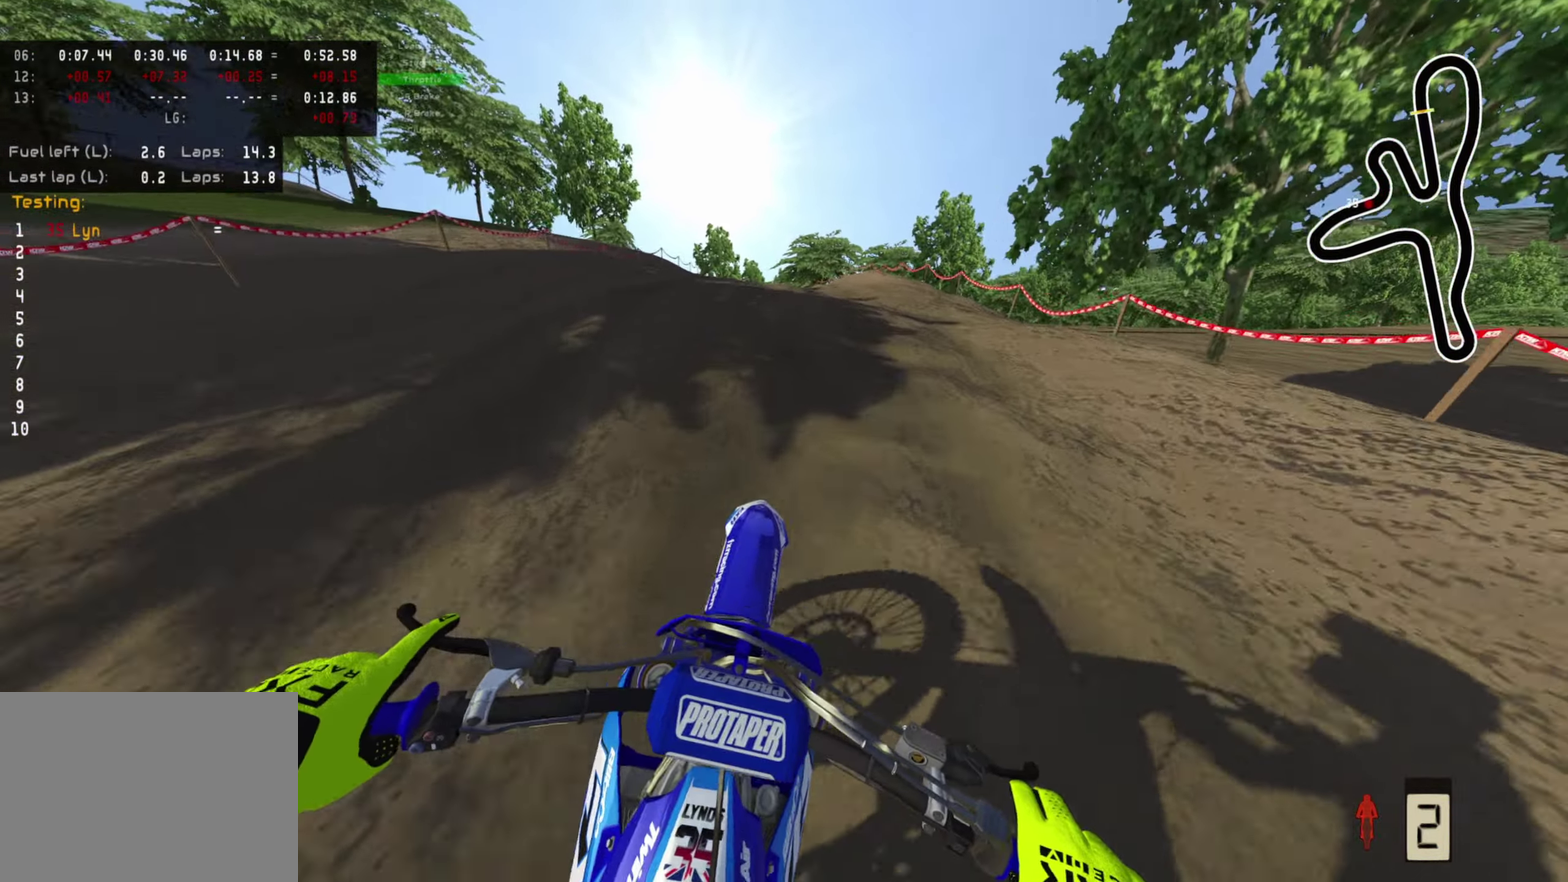
Gameplay with a controller (PlayStation layout); each line is a JSON object with the inputs held at the frame after it (dt_ms = milliseconds from this image to that frame). "events" lists button and stick changes between this image and that frame as [ms after this image, input, new state], when the widget could be followed in between.
{"dt_ms": 400, "buttons": ["R2"], "left_stick": "center", "right_stick": "up-left", "events": []}
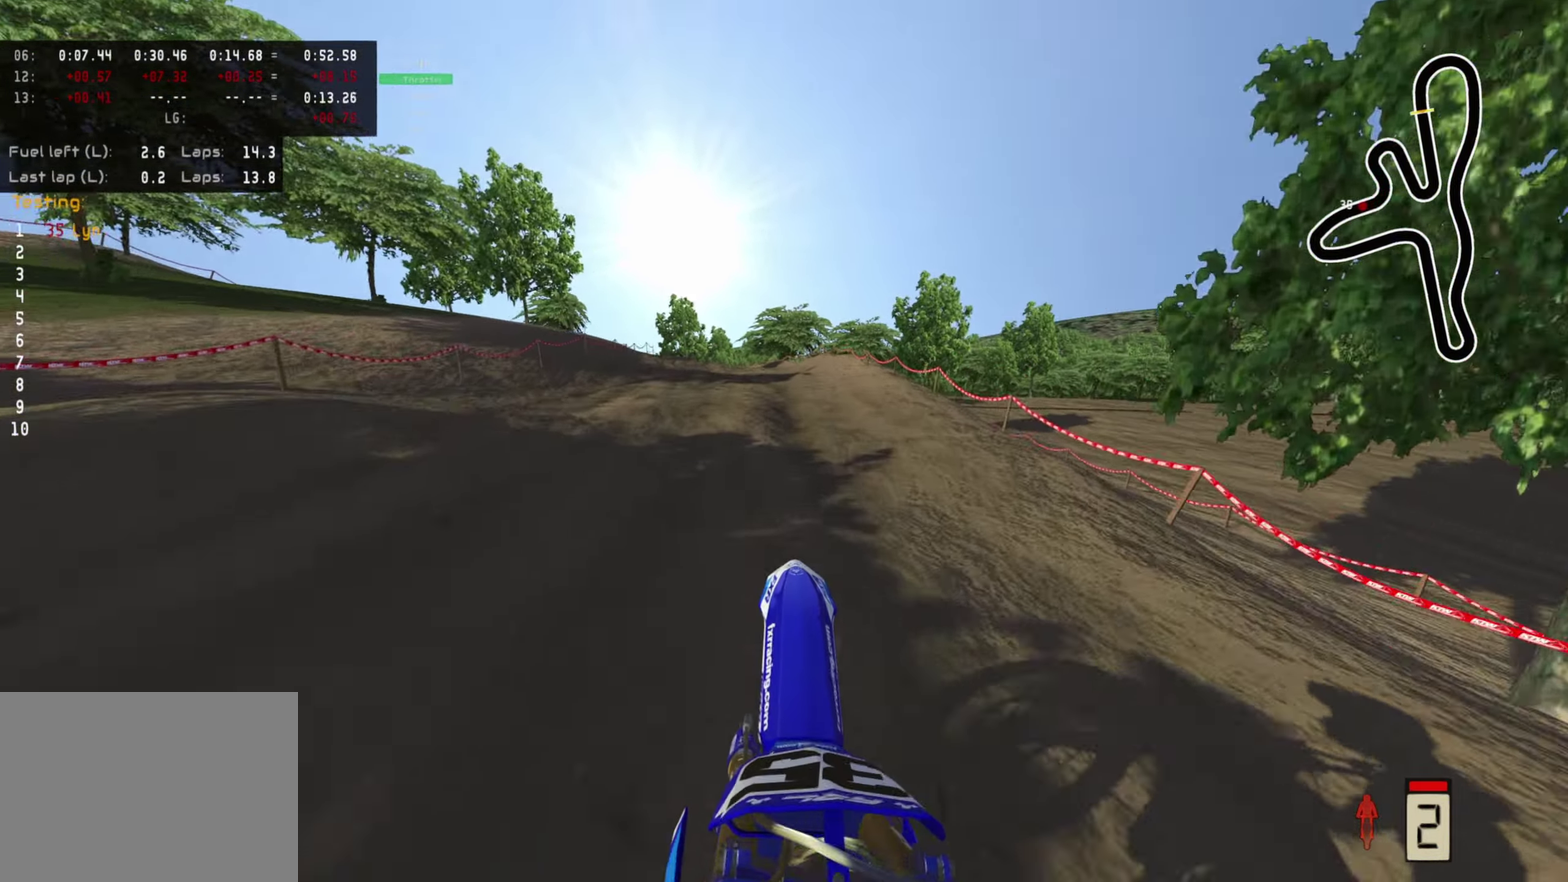
{"dt_ms": 500, "buttons": ["R2"], "left_stick": "center", "right_stick": "up-left", "events": [[67, "R2", "up"], [100, "TRIANGLE", "down"], [183, "left_stick", "down-left"], [200, "TRIANGLE", "up"], [300, "R2", "down"], [483, "left_stick", "center"]]}
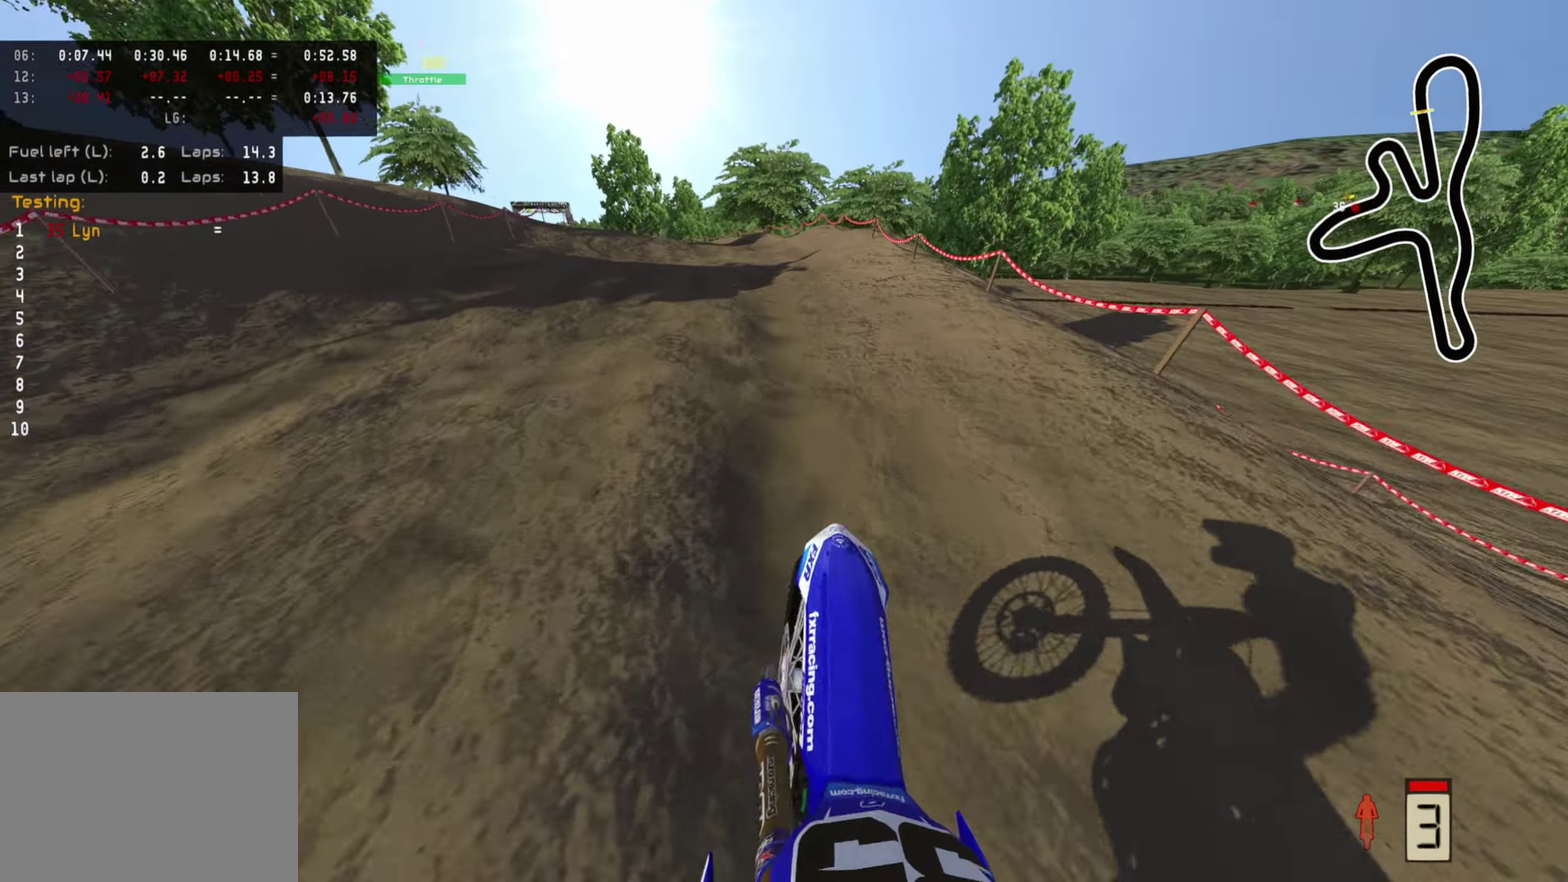
{"dt_ms": 300, "buttons": ["R2"], "left_stick": "center", "right_stick": "left", "events": [[100, "right_stick", "center"], [217, "right_stick", "left"]]}
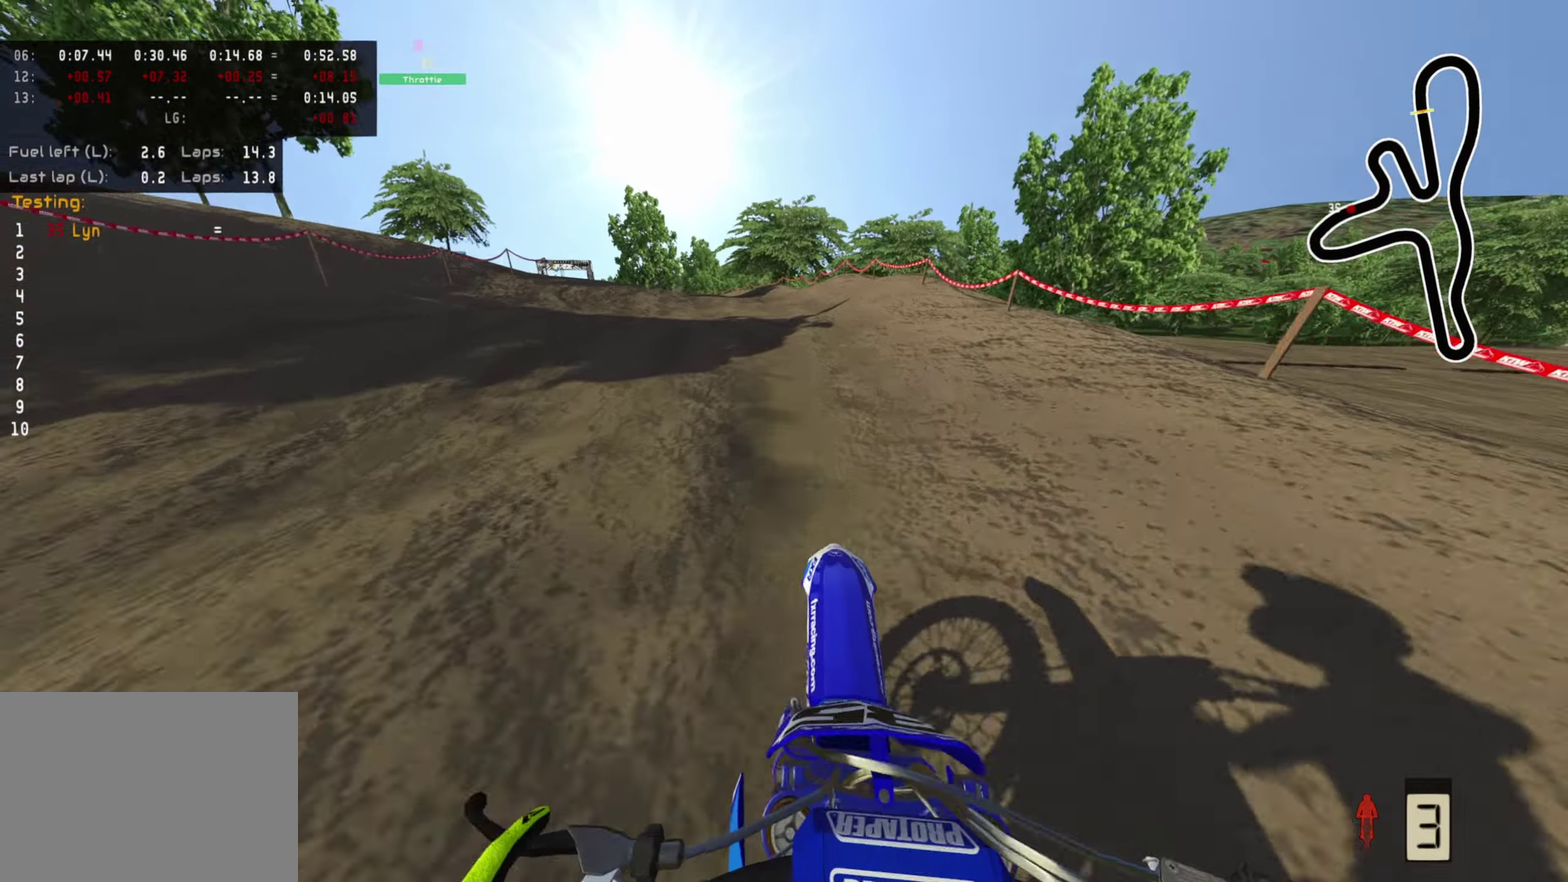
{"dt_ms": 700, "buttons": ["R2"], "left_stick": "down-left", "right_stick": "up-left", "events": [[83, "right_stick", "up-left"], [100, "left_stick", "down-left"], [383, "right_stick", "left"], [500, "right_stick", "up-left"]]}
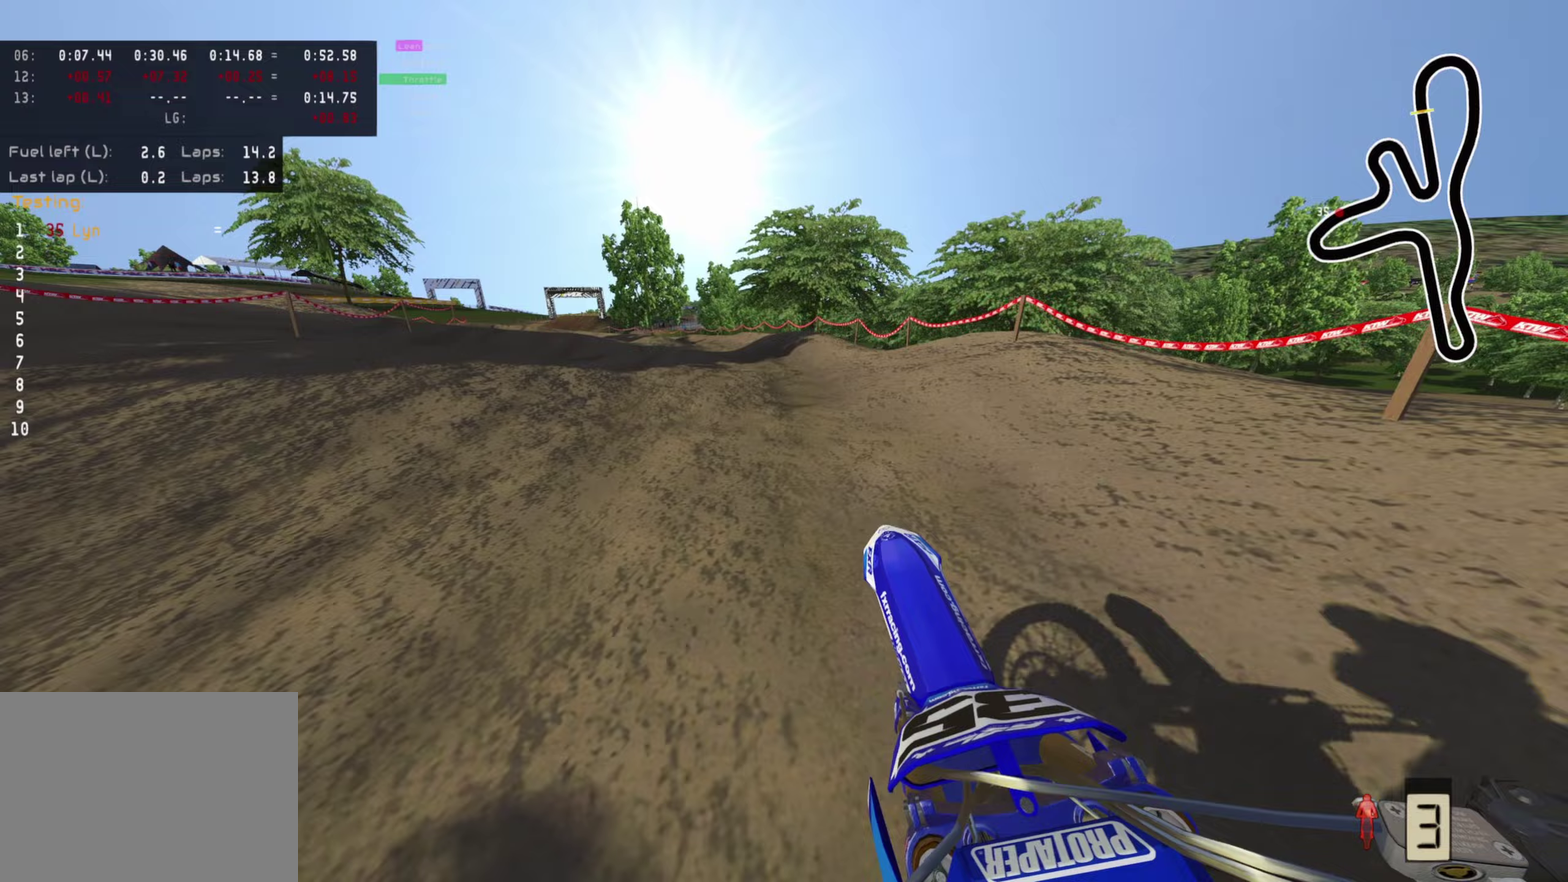
{"dt_ms": 400, "buttons": ["R2"], "left_stick": "down-left", "right_stick": "center", "events": [[300, "right_stick", "center"], [350, "R2", "up"], [400, "R2", "down"]]}
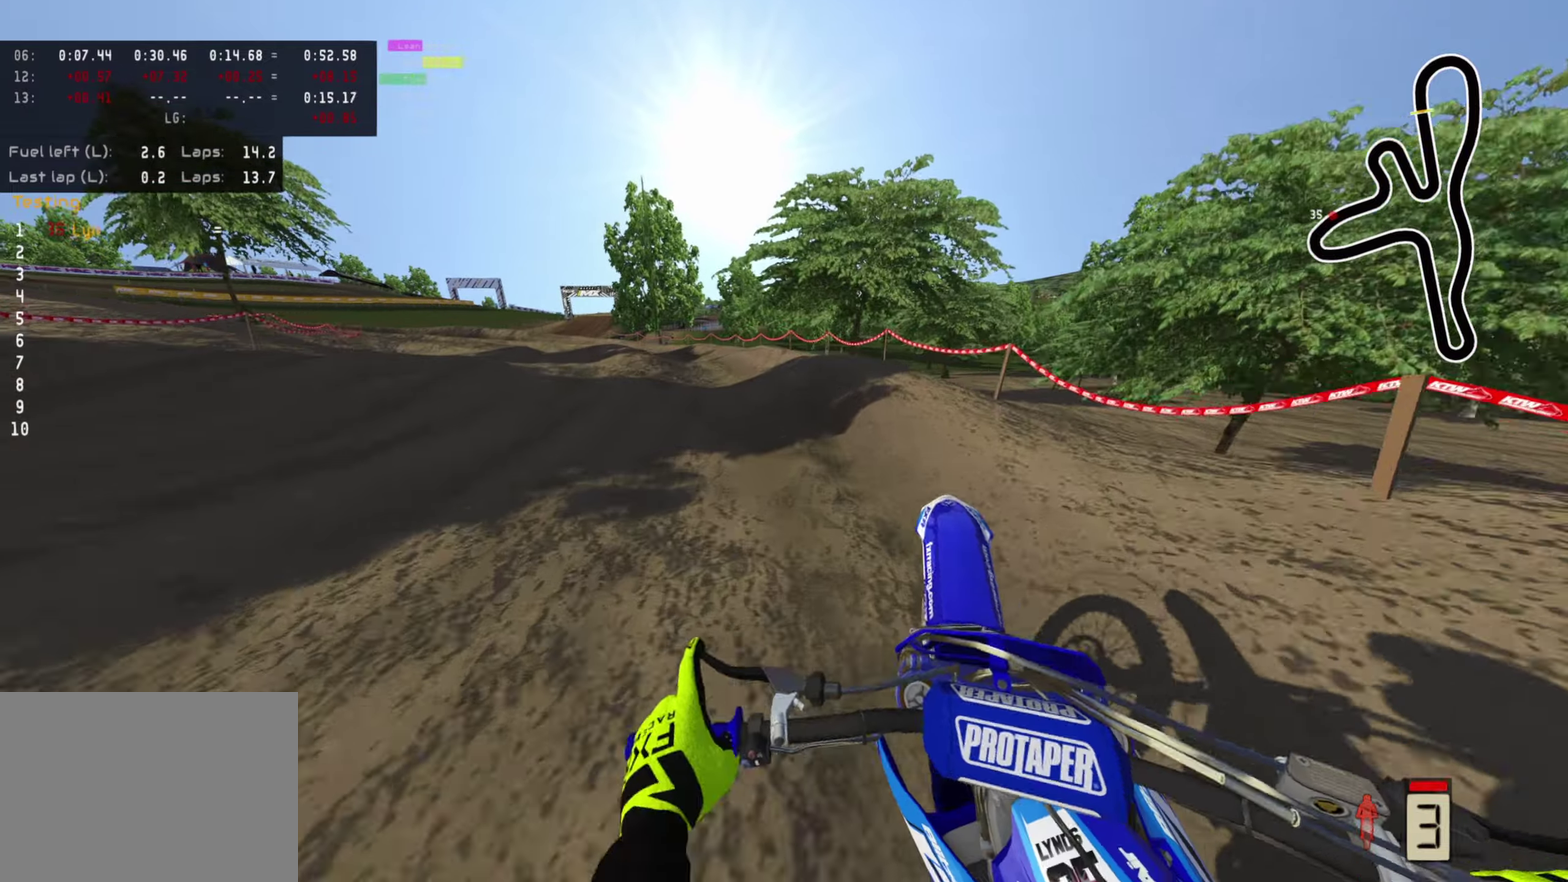
{"dt_ms": 600, "buttons": [], "left_stick": "down-left", "right_stick": "center", "events": [[100, "R2", "up"], [183, "R2", "down"], [583, "R2", "up"]]}
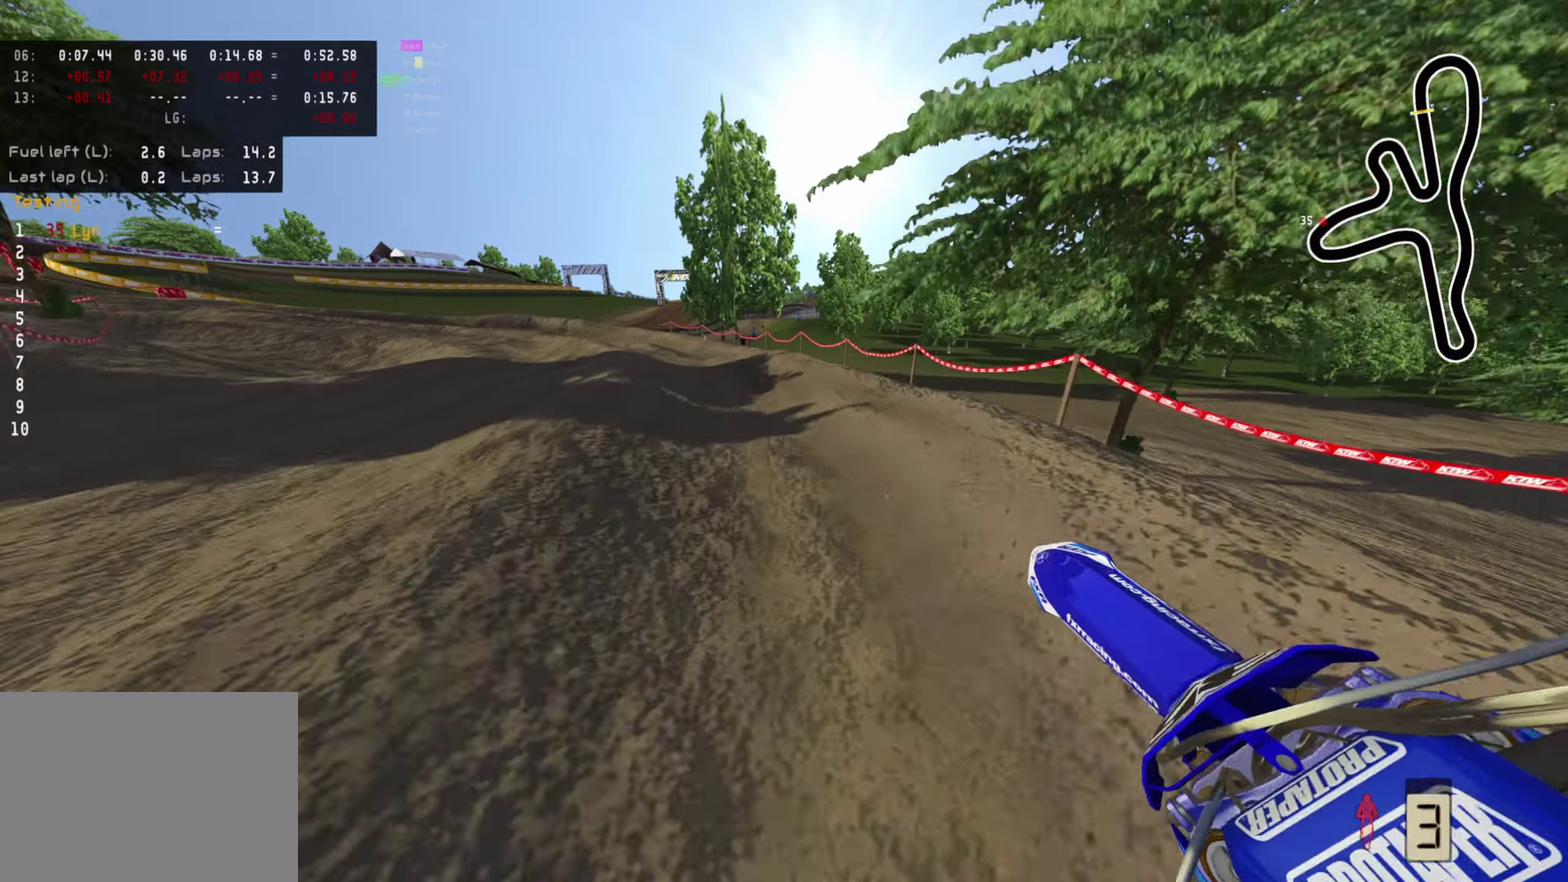
{"dt_ms": 500, "buttons": ["R2"], "left_stick": "down-left", "right_stick": "center", "events": [[50, "left_stick", "down"], [133, "R2", "down"], [233, "left_stick", "down-left"]]}
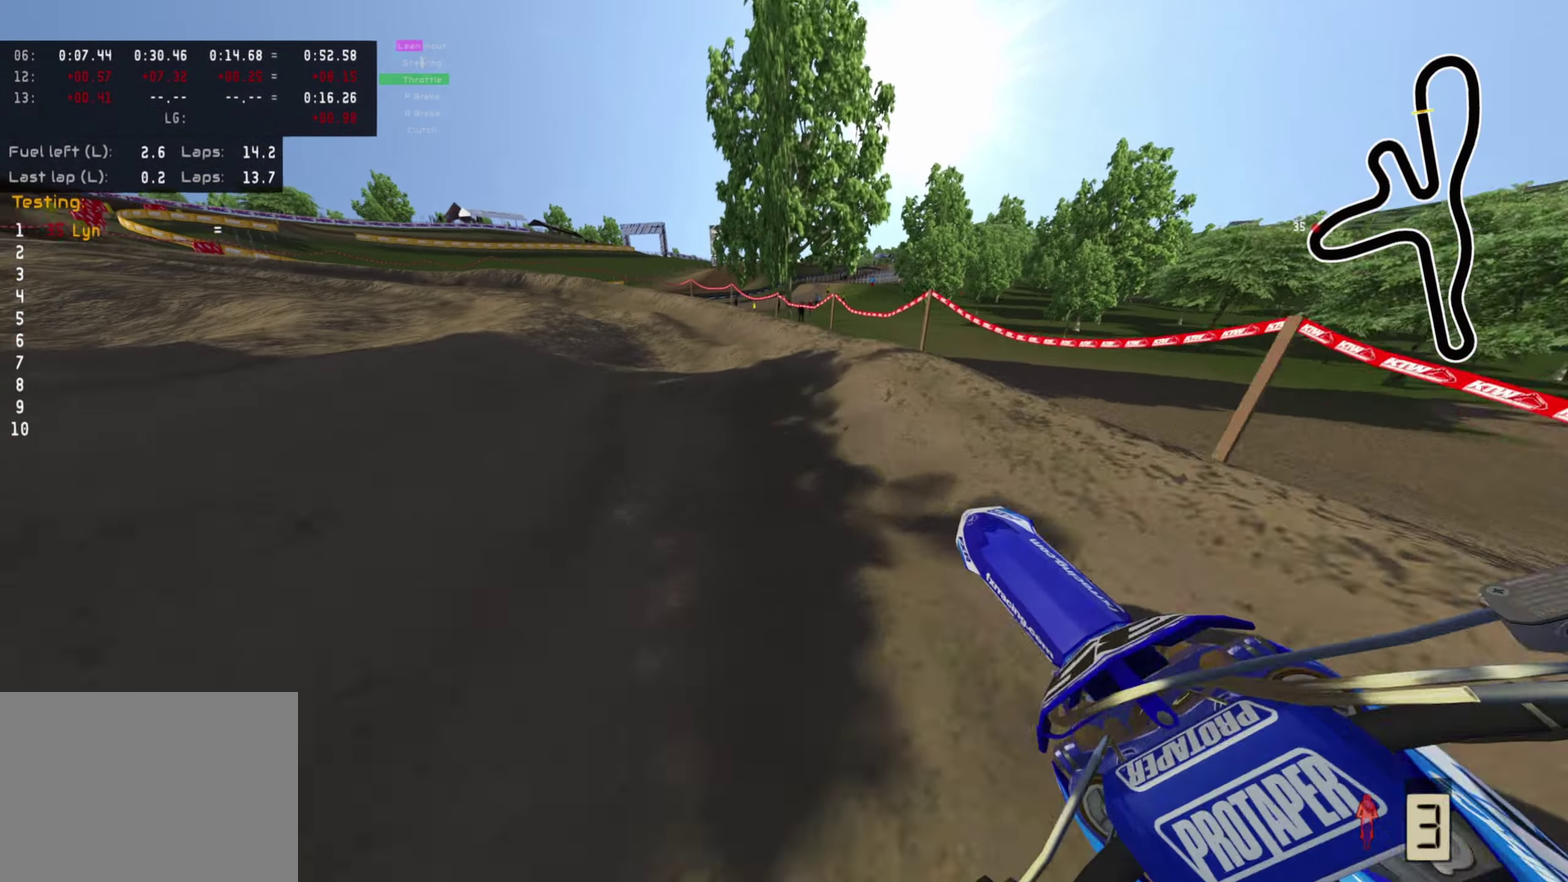
{"dt_ms": 500, "buttons": [], "left_stick": "down-left", "right_stick": "center", "events": [[150, "R2", "up"], [167, "right_stick", "down"], [250, "R2", "down"], [450, "R2", "up"], [500, "right_stick", "center"]]}
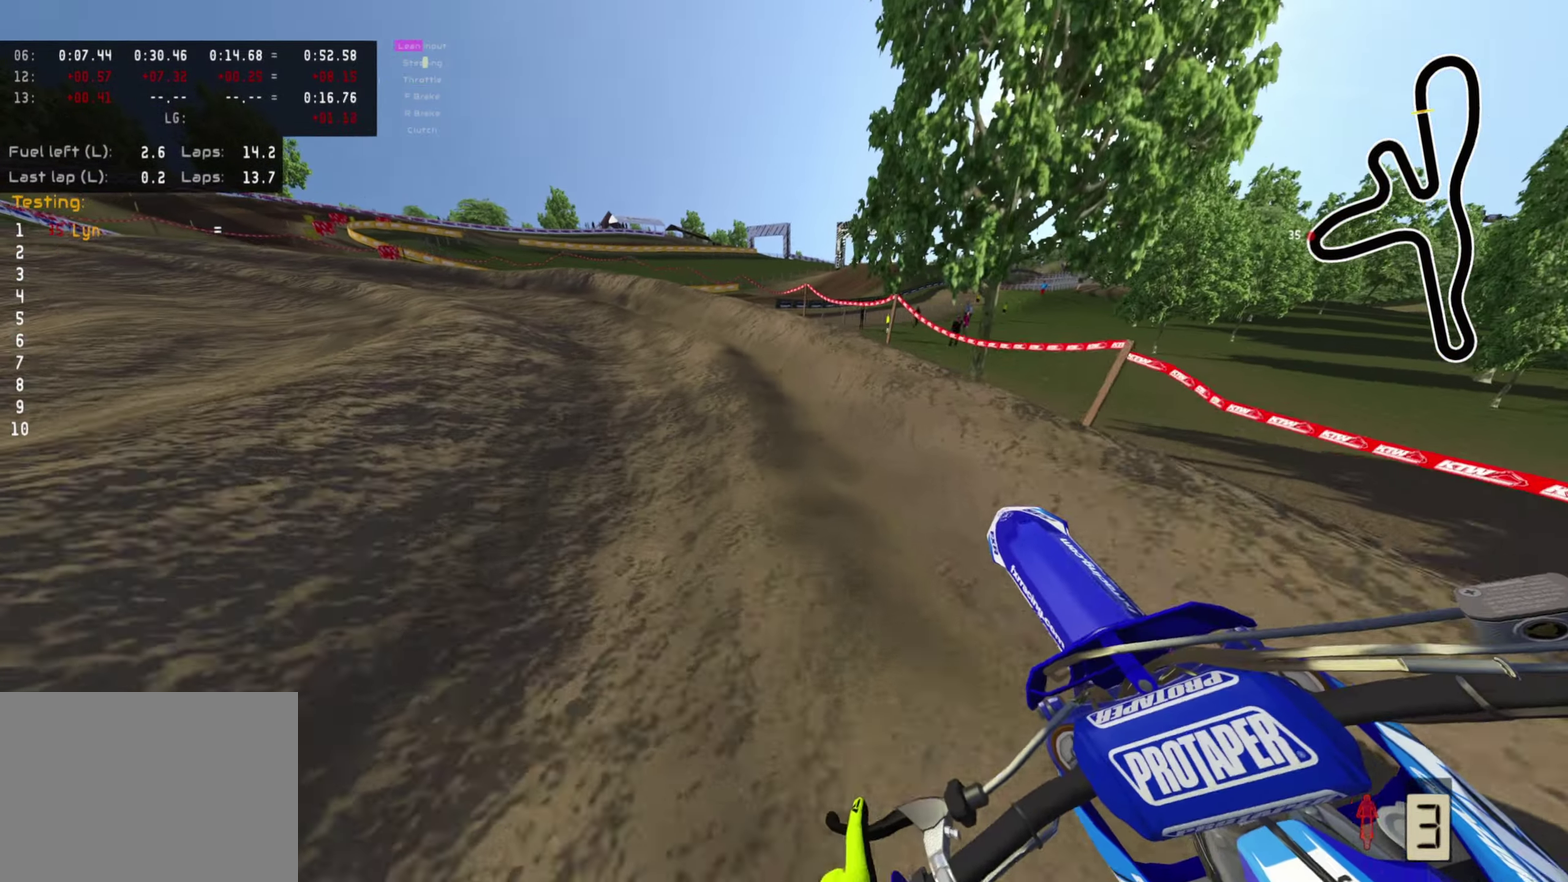
{"dt_ms": 600, "buttons": ["R2"], "left_stick": "down-left", "right_stick": "center", "events": [[100, "R2", "down"]]}
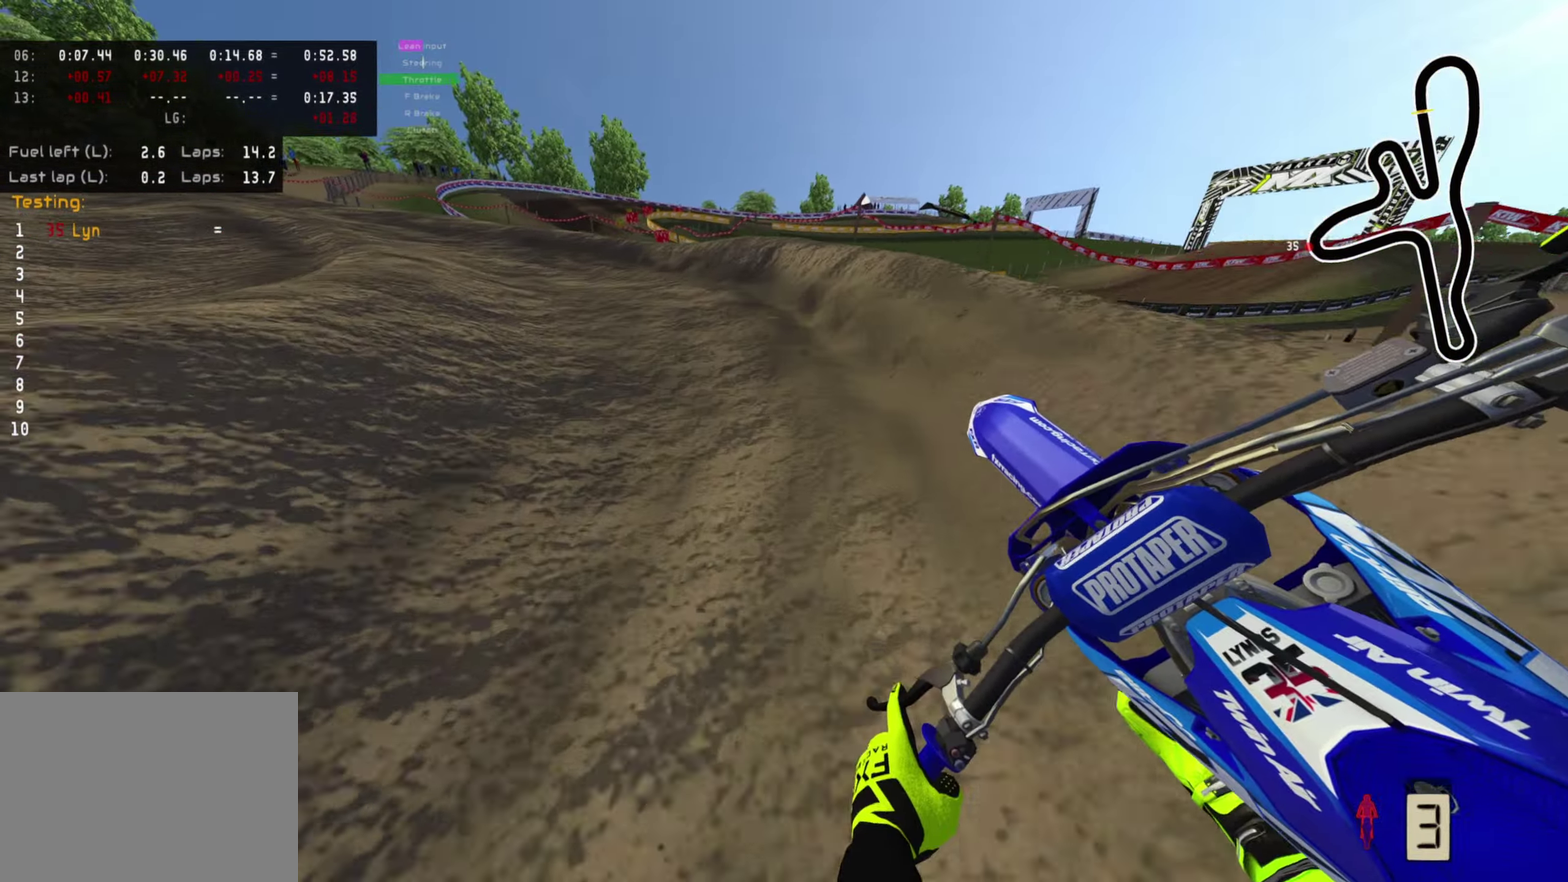
{"dt_ms": 400, "buttons": [], "left_stick": "down-left", "right_stick": "center", "events": [[400, "R2", "up"]]}
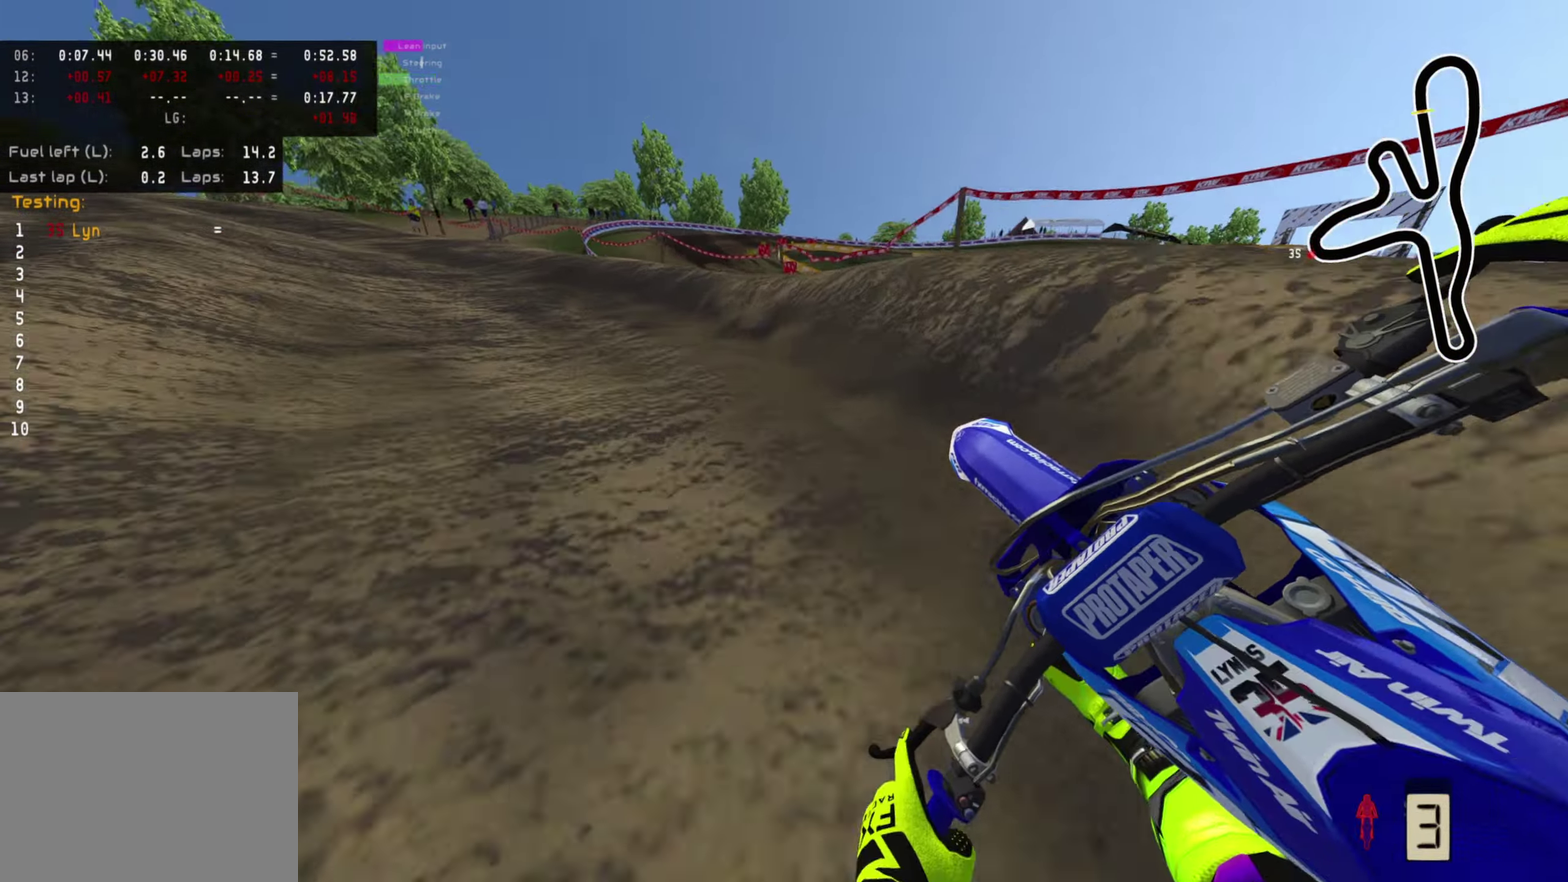
{"dt_ms": 600, "buttons": ["R2"], "left_stick": "down-left", "right_stick": "up-right", "events": [[67, "right_stick", "down-right"], [83, "R2", "down"], [217, "right_stick", "right"], [500, "right_stick", "up-right"]]}
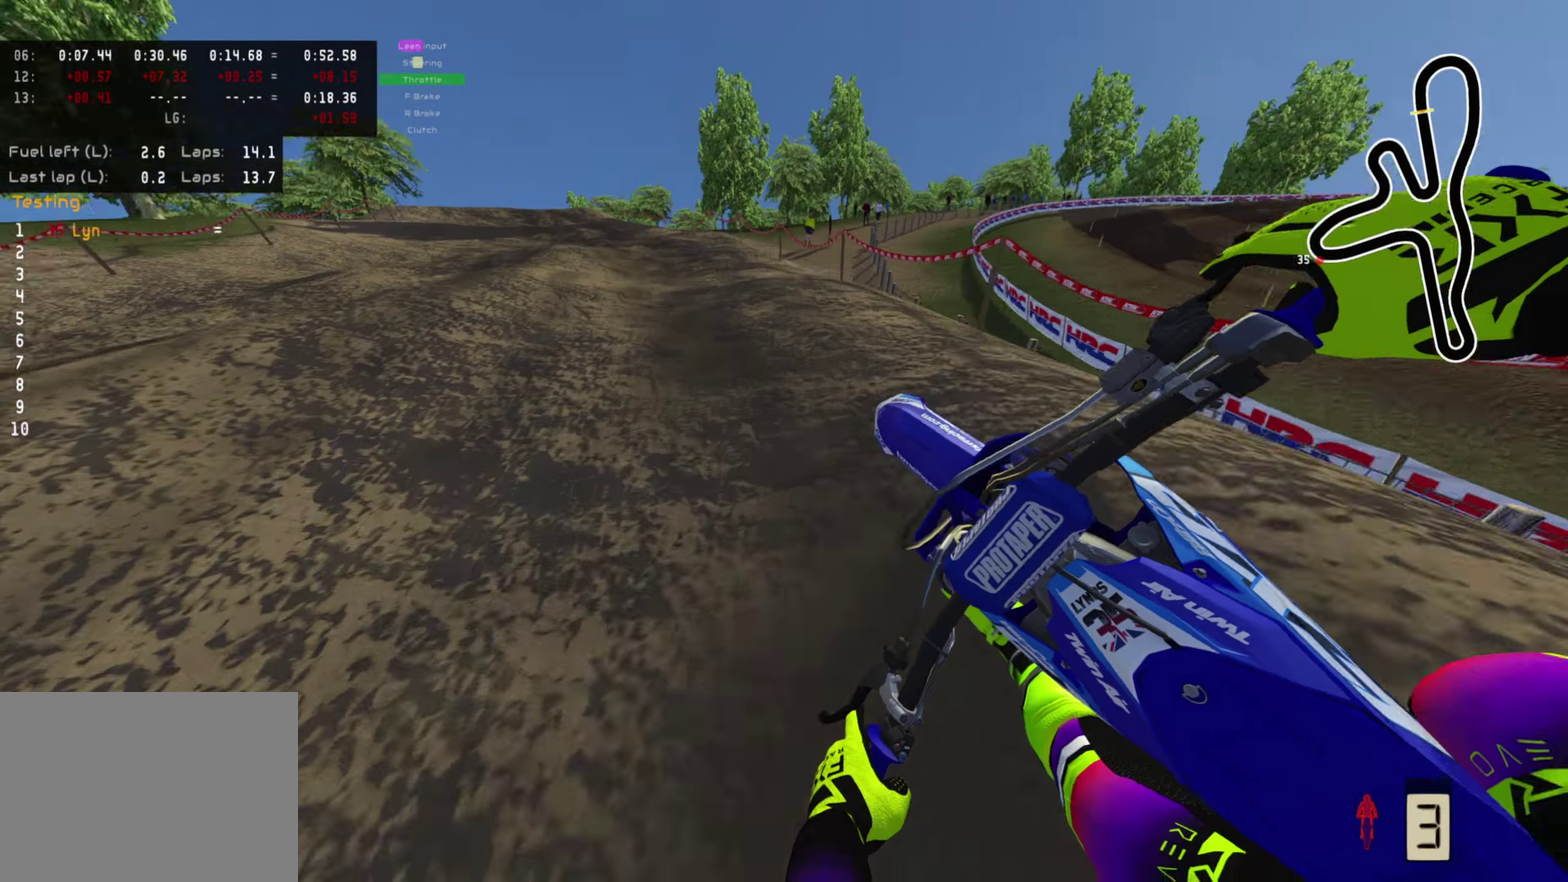
{"dt_ms": 400, "buttons": ["R2"], "left_stick": "down-left", "right_stick": "center", "events": [[50, "left_stick", "down"], [200, "right_stick", "center"], [283, "left_stick", "down-left"]]}
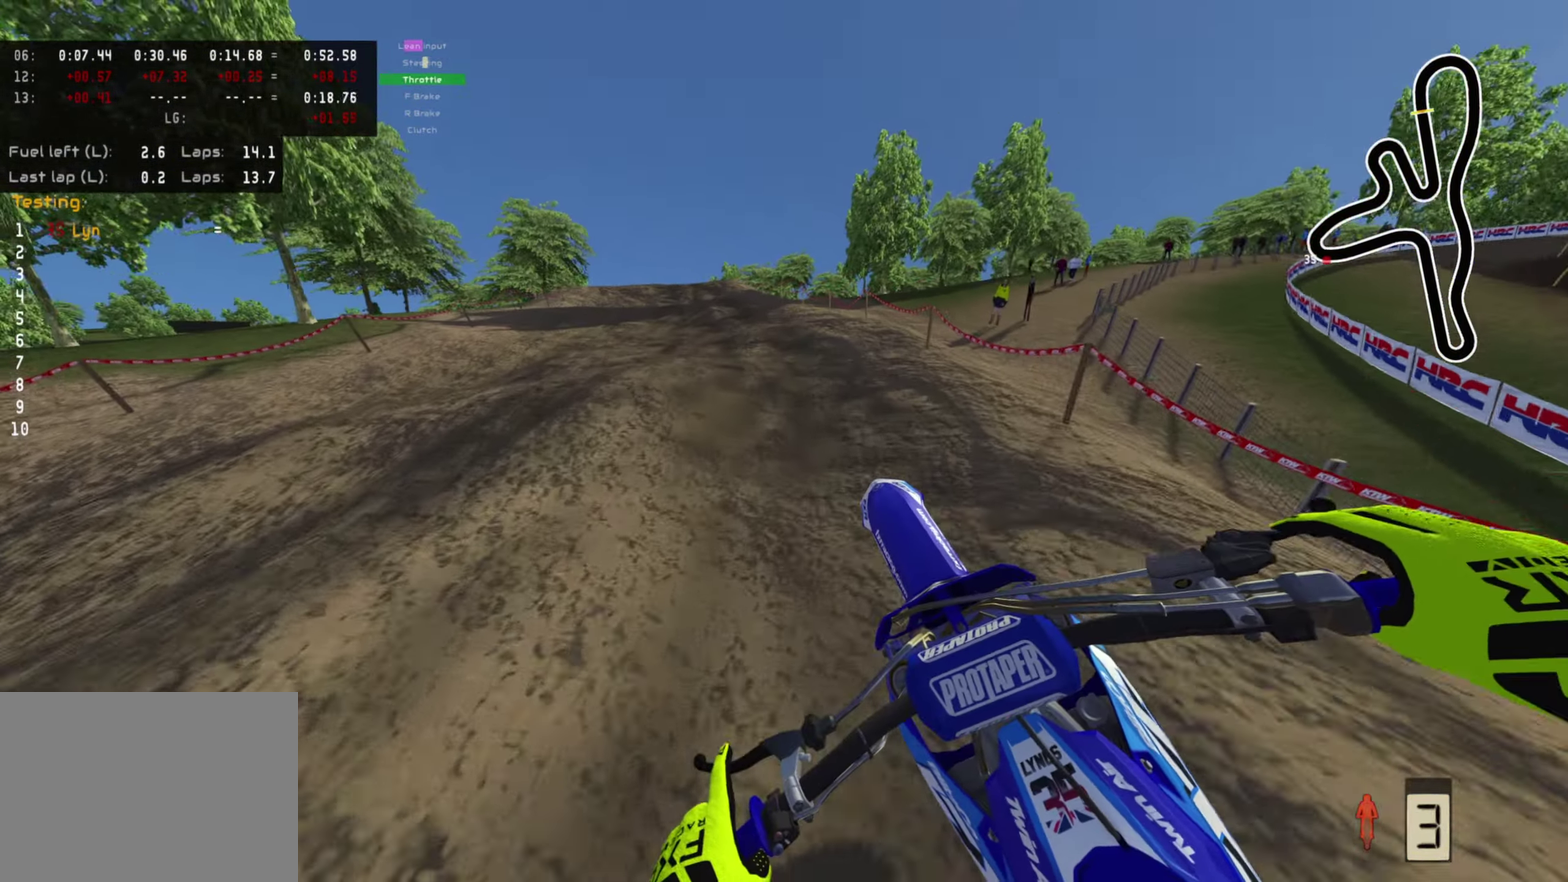
{"dt_ms": 500, "buttons": [], "left_stick": "down-left", "right_stick": "center", "events": [[450, "R2", "up"]]}